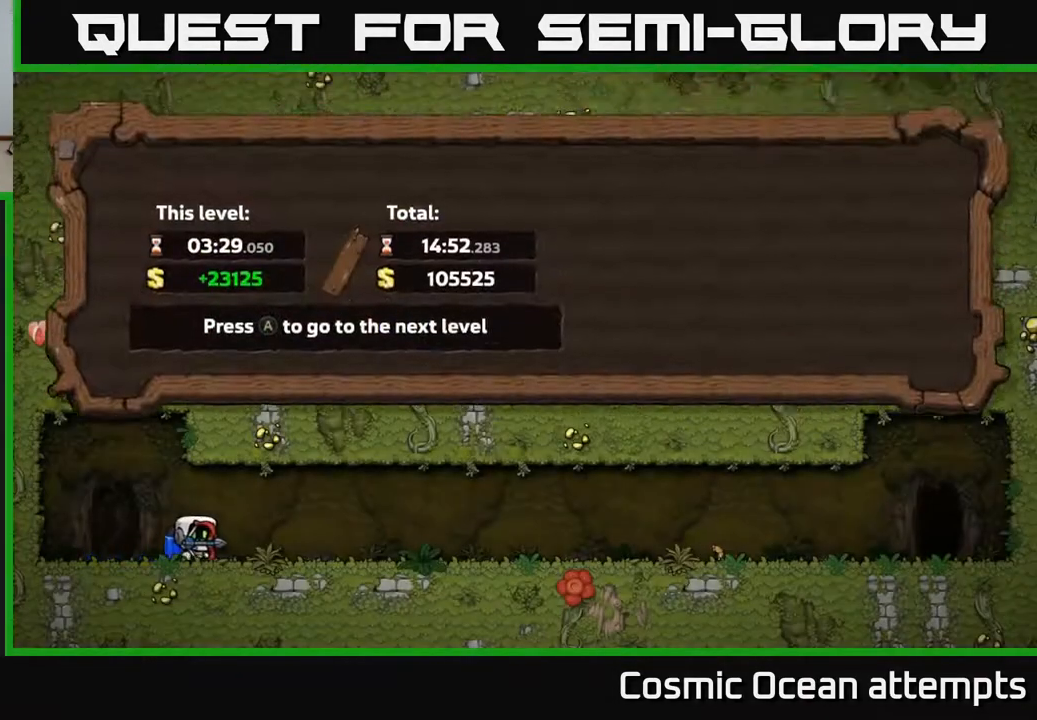
Gameplay with a controller (Xbox layout); each line is a JSON object with the inputs held at the frame after it. "events" lists button and stick changes between this image and that frame as [ms after this image, input, new state], when the widget could be followed in between.
{"buttons": [], "left_stick": "center", "right_stick": "center", "events": []}
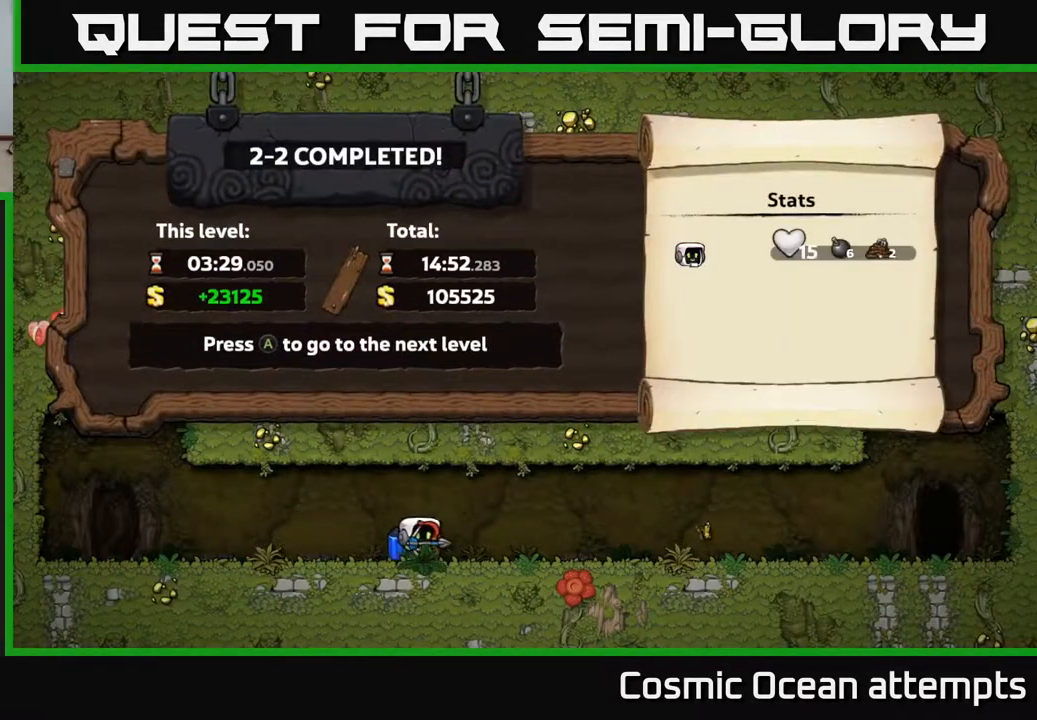
{"buttons": [], "left_stick": "center", "right_stick": "center", "events": []}
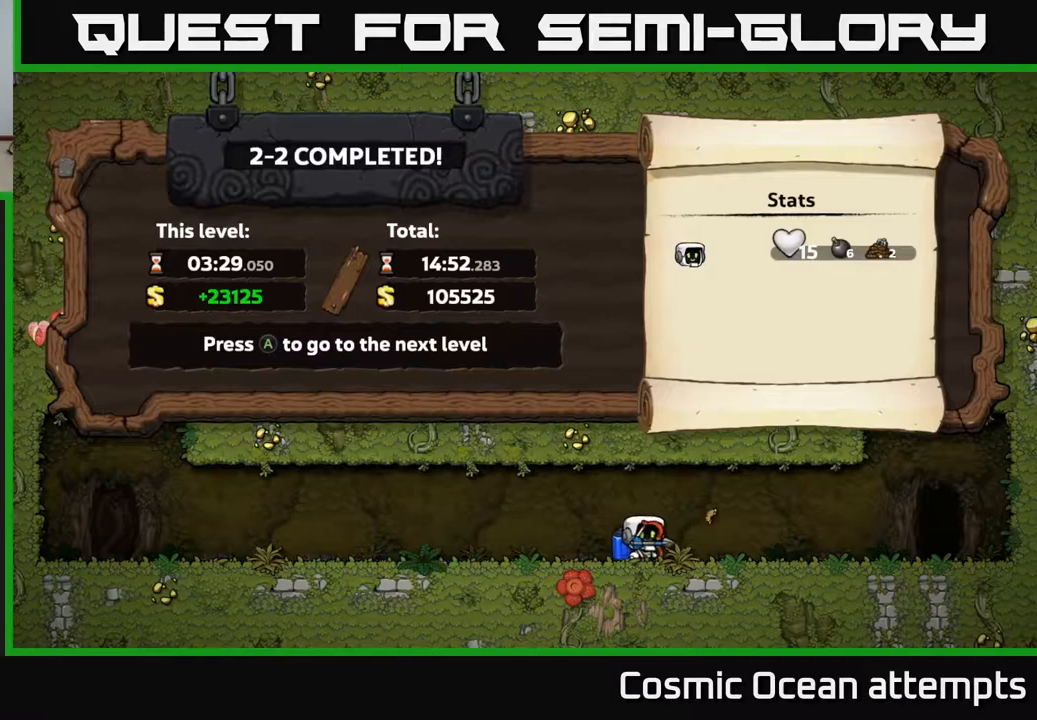
{"buttons": [], "left_stick": "center", "right_stick": "center", "events": []}
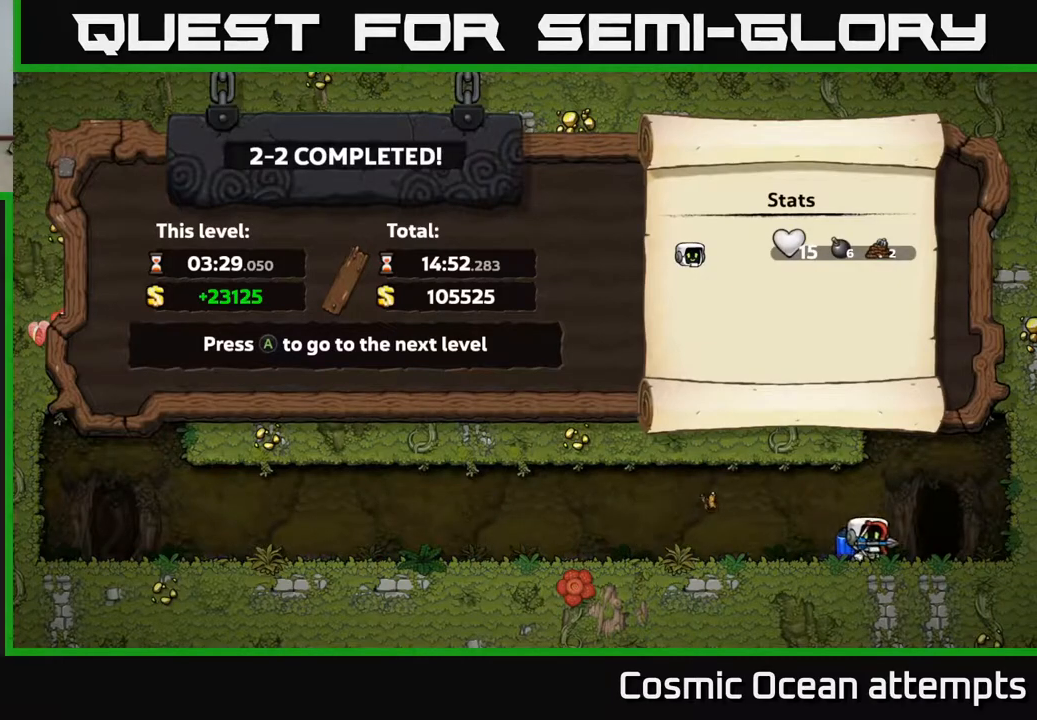
{"buttons": [], "left_stick": "center", "right_stick": "center", "events": [[150, "A", "down"], [283, "A", "up"]]}
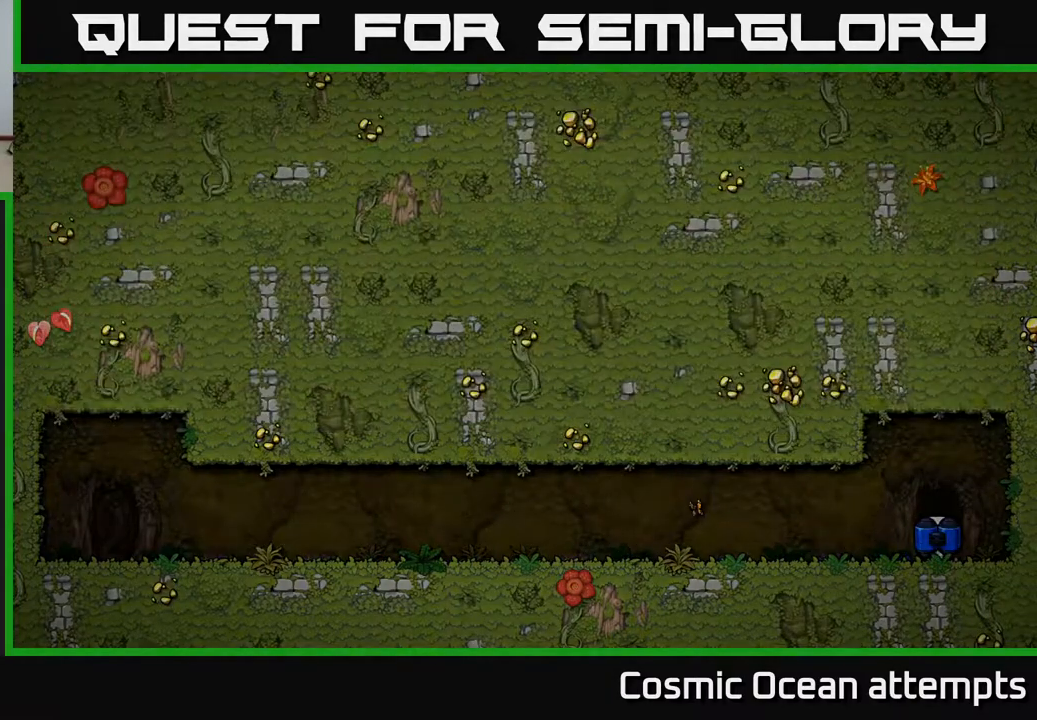
{"buttons": [], "left_stick": "center", "right_stick": "center", "events": []}
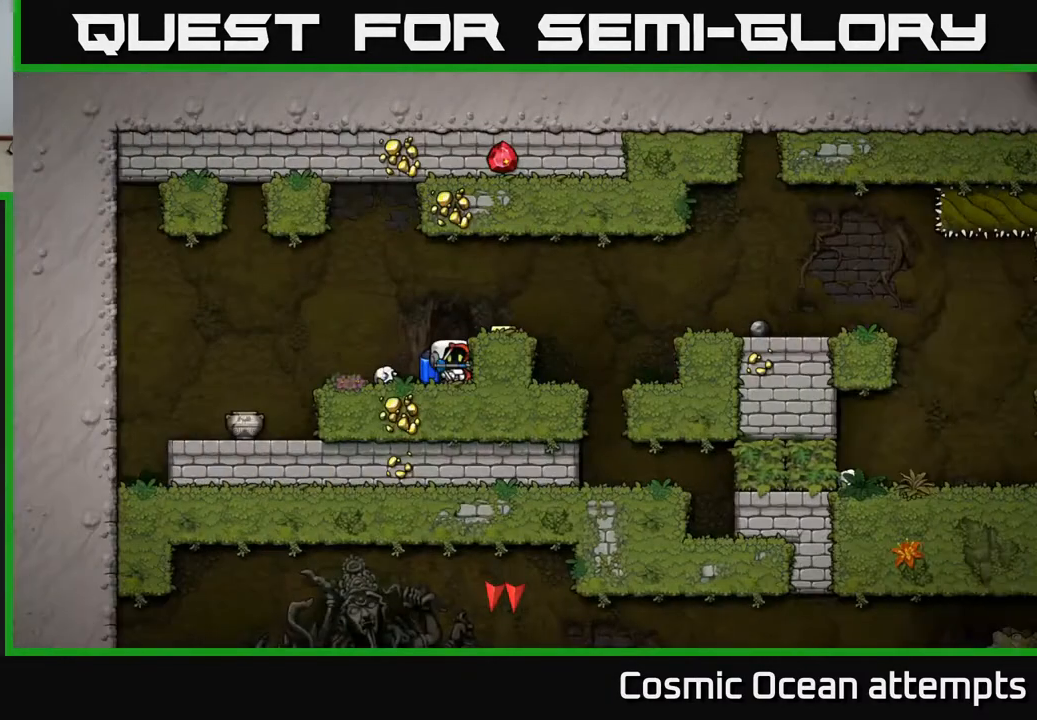
{"buttons": [], "left_stick": "center", "right_stick": "center", "events": []}
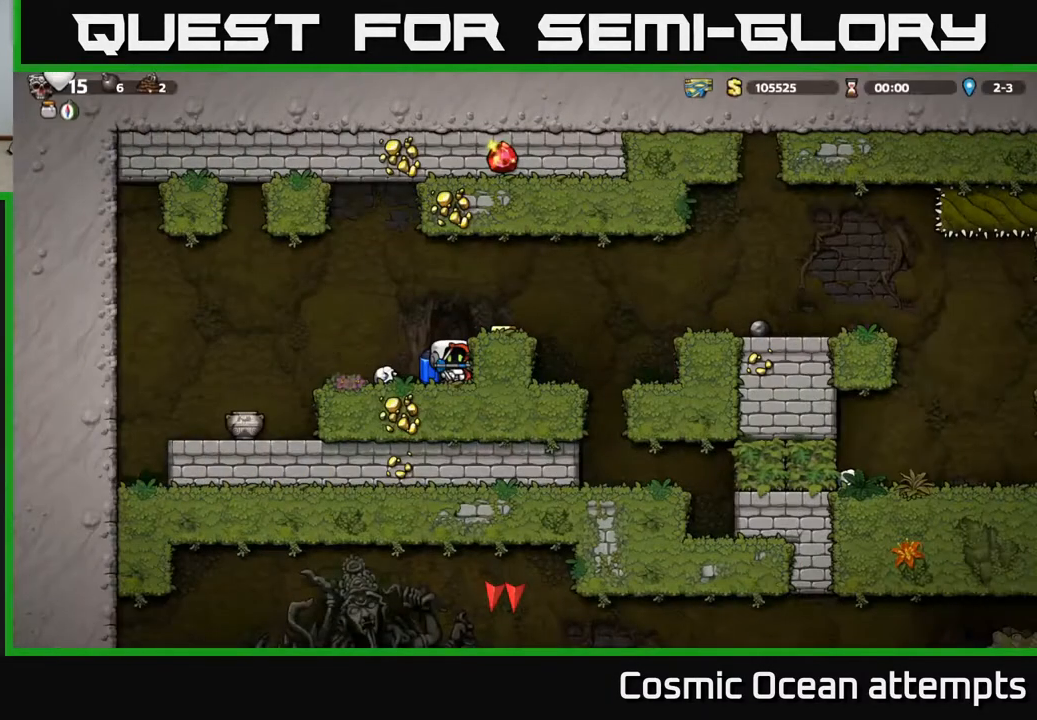
{"buttons": [], "left_stick": "center", "right_stick": "center", "events": [[67, "A", "down"], [183, "DPAD_RIGHT", "down"], [217, "A", "up"], [300, "DPAD_RIGHT", "up"]]}
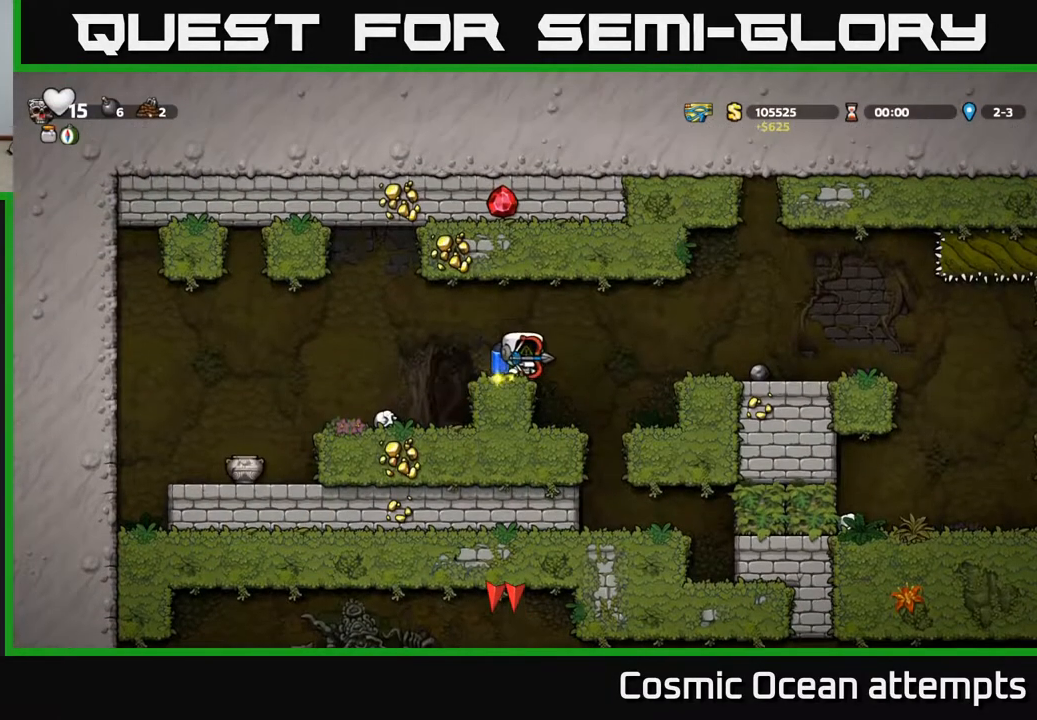
{"buttons": ["DPAD_RIGHT"], "left_stick": "center", "right_stick": "center", "events": [[117, "DPAD_RIGHT", "down"], [150, "A", "down"], [300, "A", "up"]]}
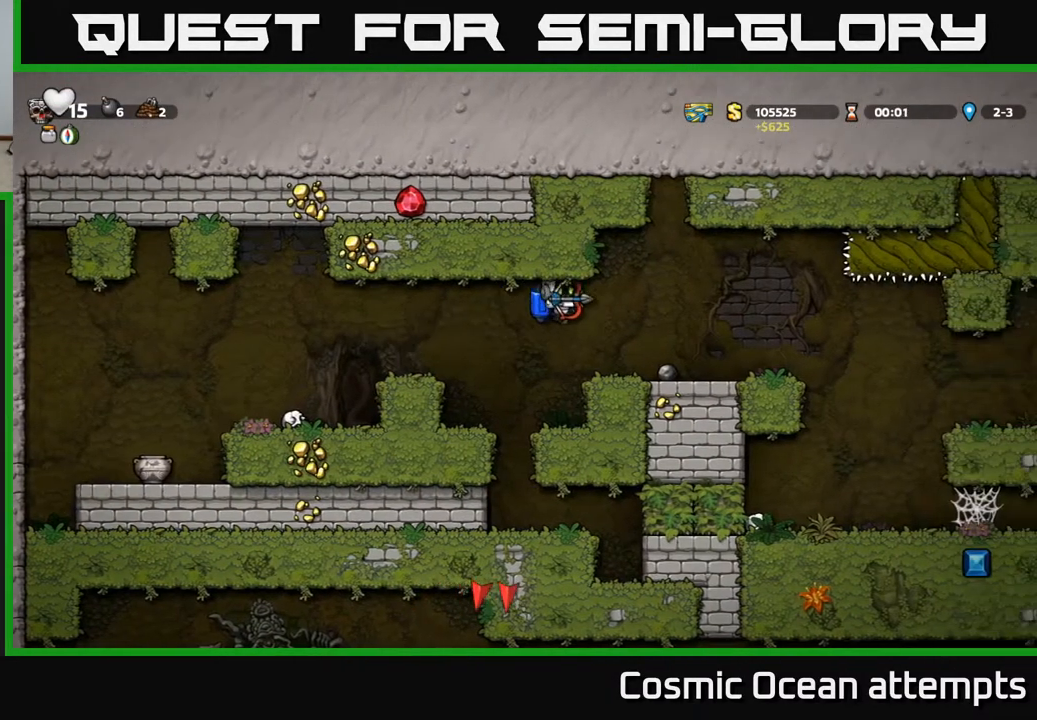
{"buttons": ["DPAD_RIGHT"], "left_stick": "center", "right_stick": "center", "events": [[233, "DPAD_RIGHT", "up"], [433, "DPAD_RIGHT", "down"]]}
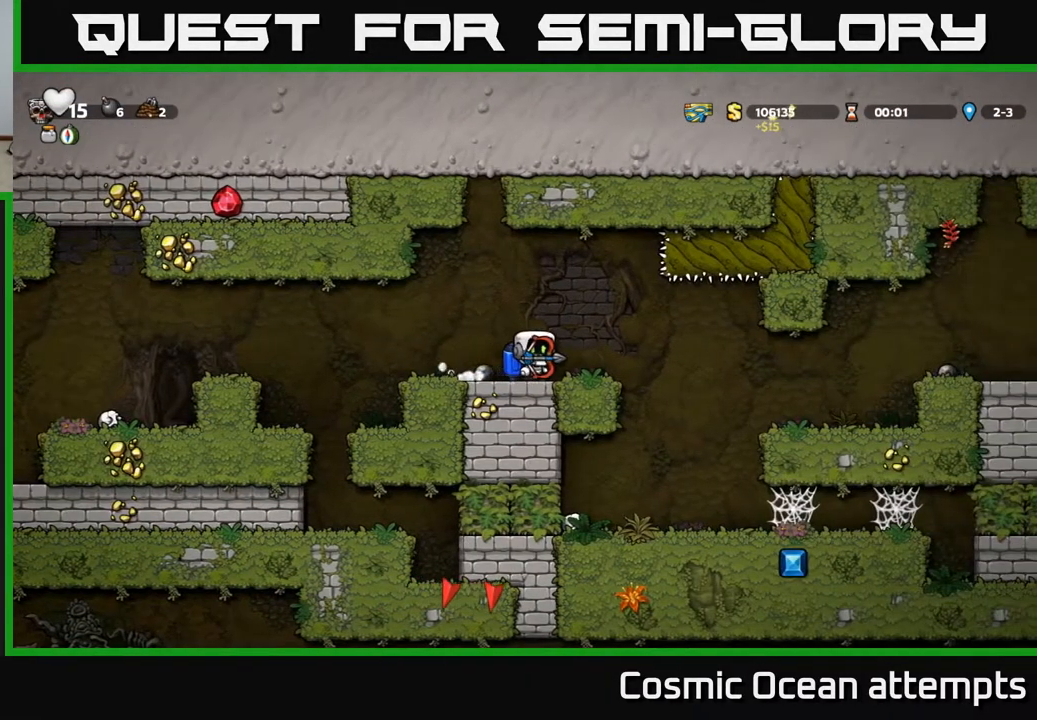
{"buttons": ["A", "DPAD_RIGHT"], "left_stick": "center", "right_stick": "center", "events": [[417, "A", "down"]]}
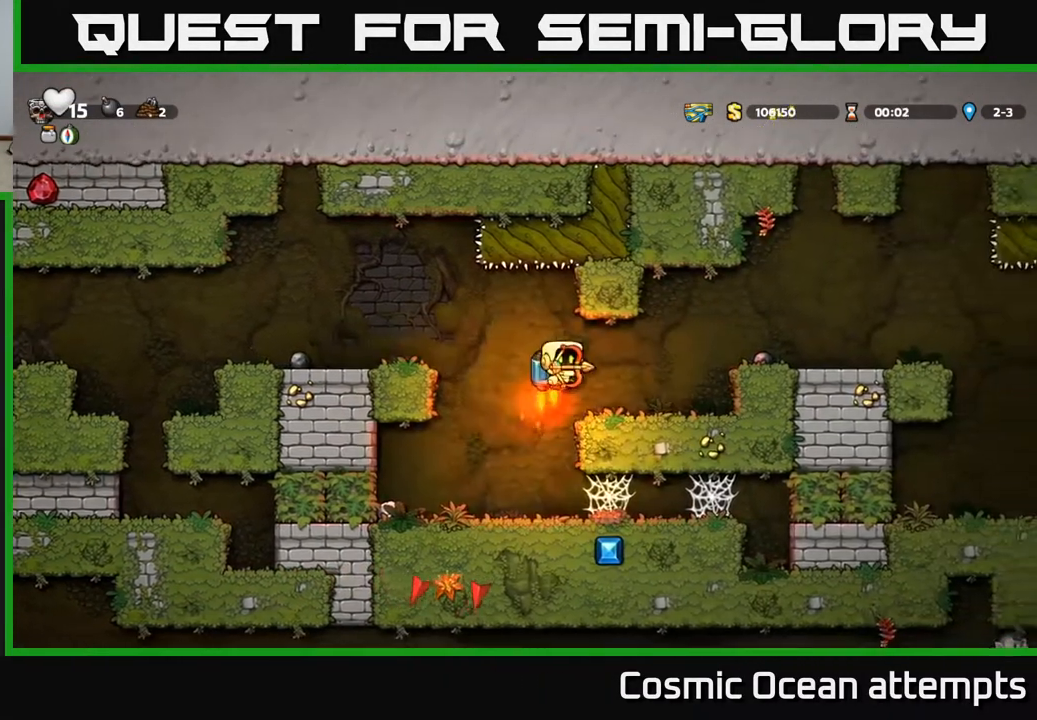
{"buttons": ["DPAD_RIGHT"], "left_stick": "center", "right_stick": "center", "events": [[50, "A", "up"], [317, "A", "down"], [400, "A", "up"]]}
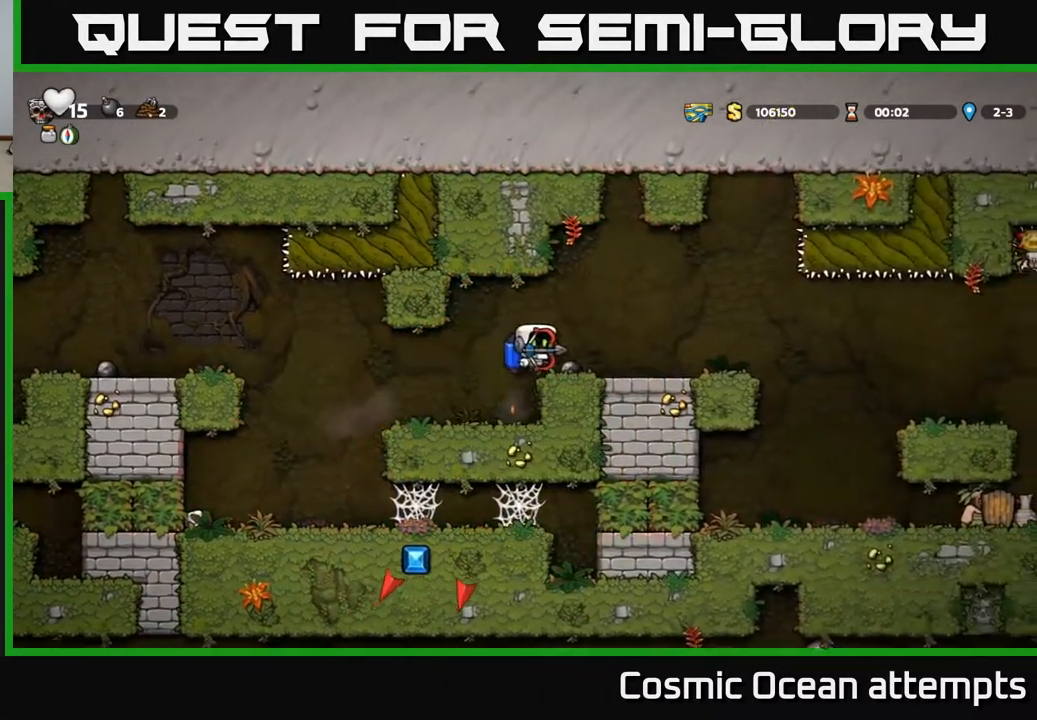
{"buttons": ["DPAD_RIGHT"], "left_stick": "center", "right_stick": "center", "events": [[183, "DPAD_RIGHT", "up"], [350, "DPAD_RIGHT", "down"]]}
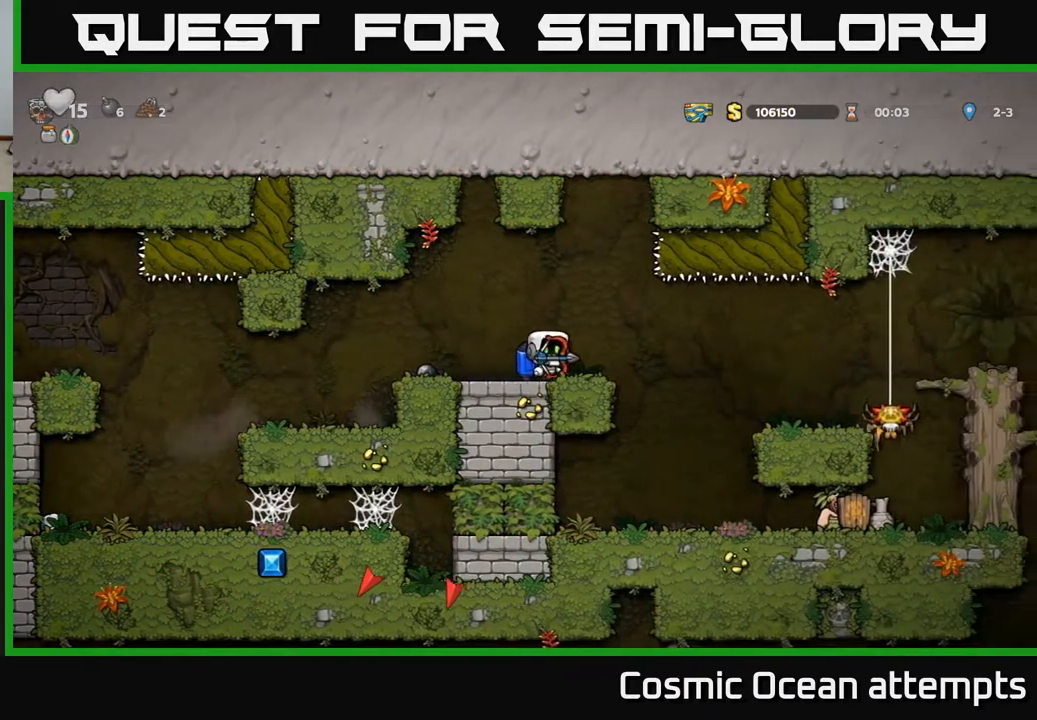
{"buttons": [], "left_stick": "center", "right_stick": "center", "events": [[367, "A", "down"], [433, "A", "up"], [500, "DPAD_RIGHT", "up"]]}
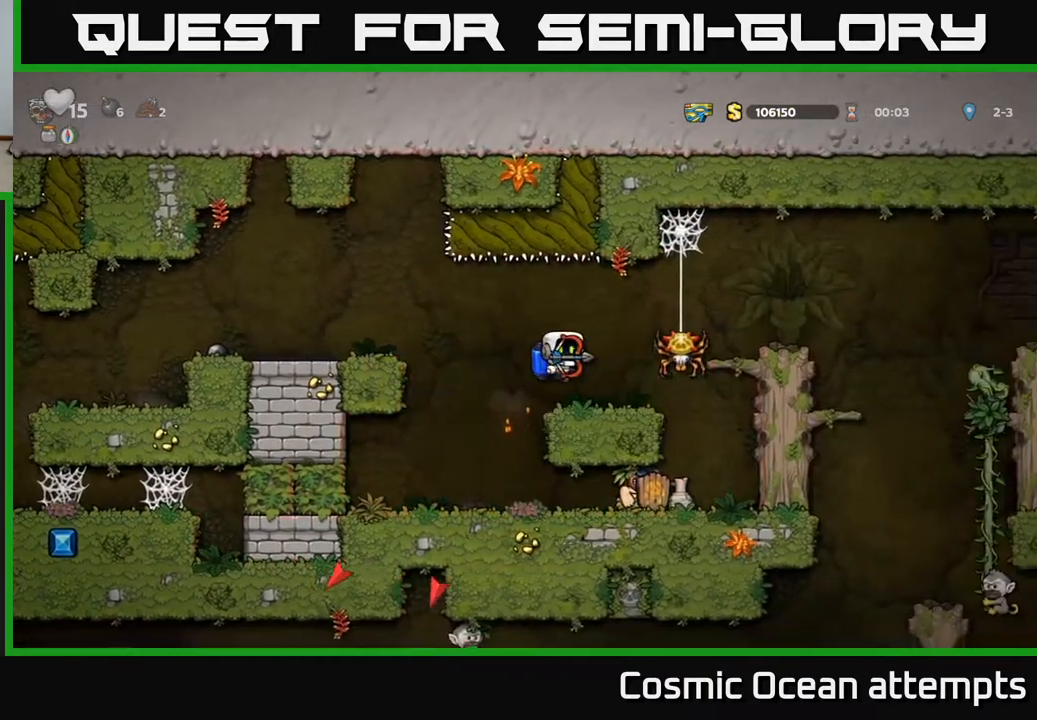
{"buttons": [], "left_stick": "center", "right_stick": "center", "events": []}
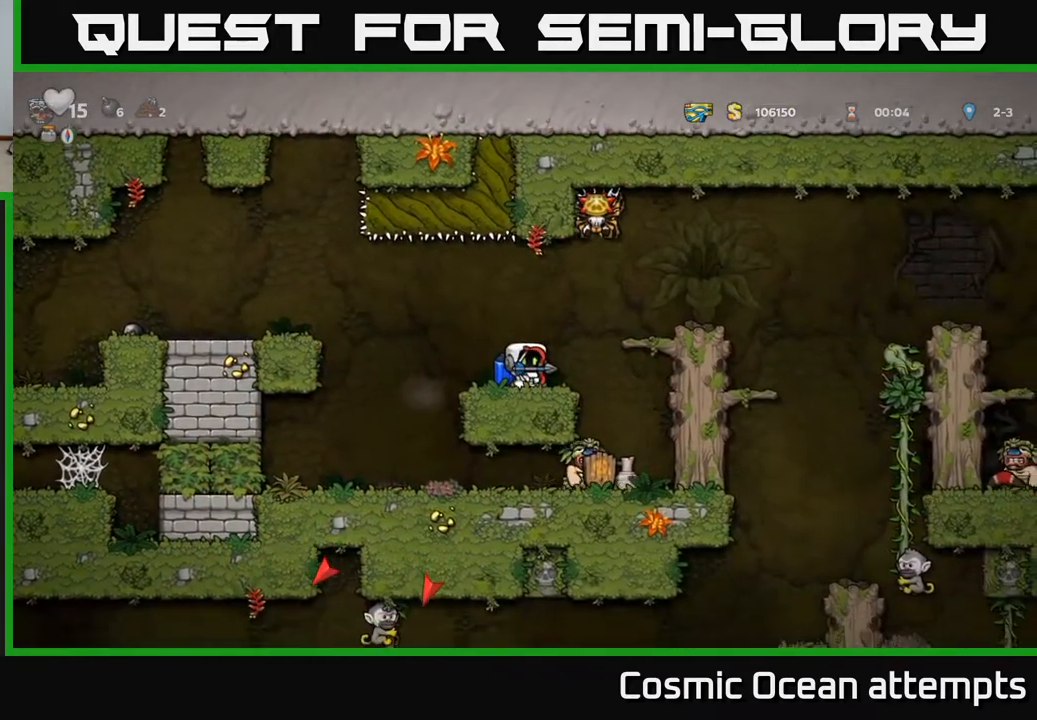
{"buttons": [], "left_stick": "center", "right_stick": "center", "events": [[50, "DPAD_RIGHT", "down"], [250, "DPAD_RIGHT", "up"]]}
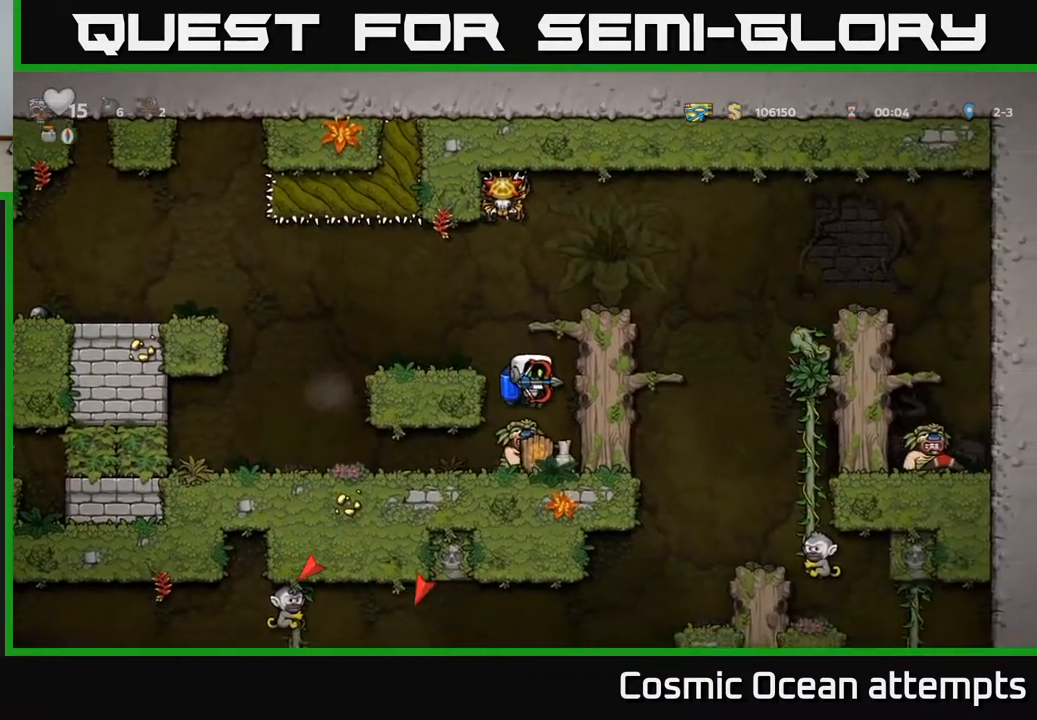
{"buttons": [], "left_stick": "center", "right_stick": "center", "events": [[183, "DPAD_RIGHT", "down"], [267, "DPAD_RIGHT", "up"]]}
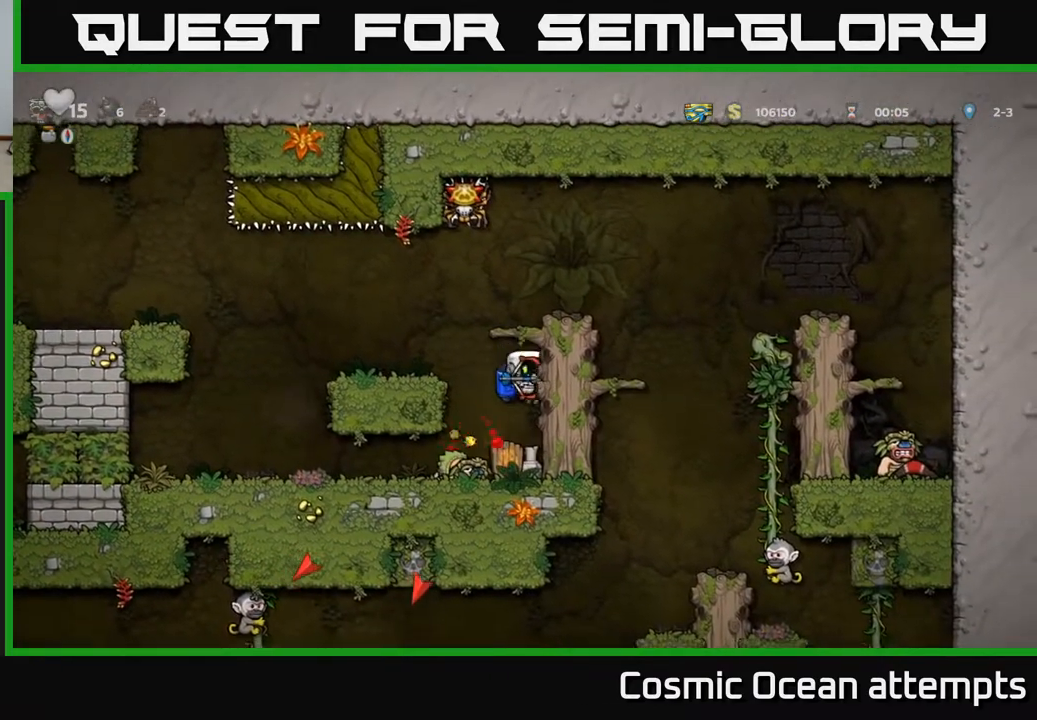
{"buttons": ["DPAD_LEFT"], "left_stick": "center", "right_stick": "center", "events": [[217, "DPAD_LEFT", "down"]]}
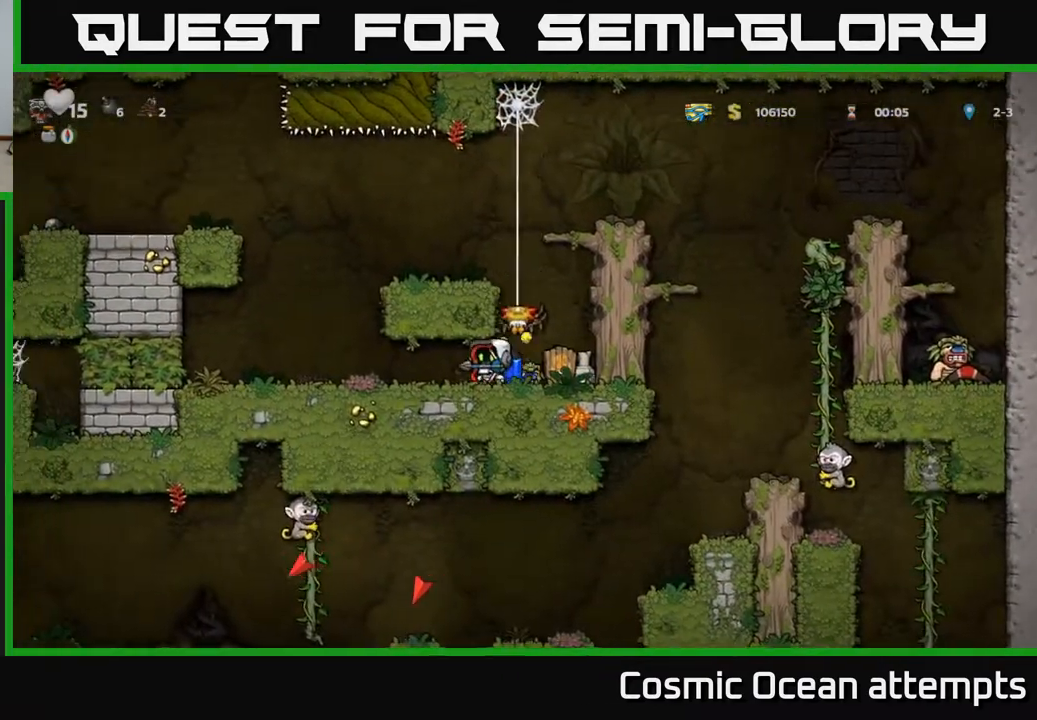
{"buttons": [], "left_stick": "center", "right_stick": "center", "events": [[283, "DPAD_LEFT", "up"]]}
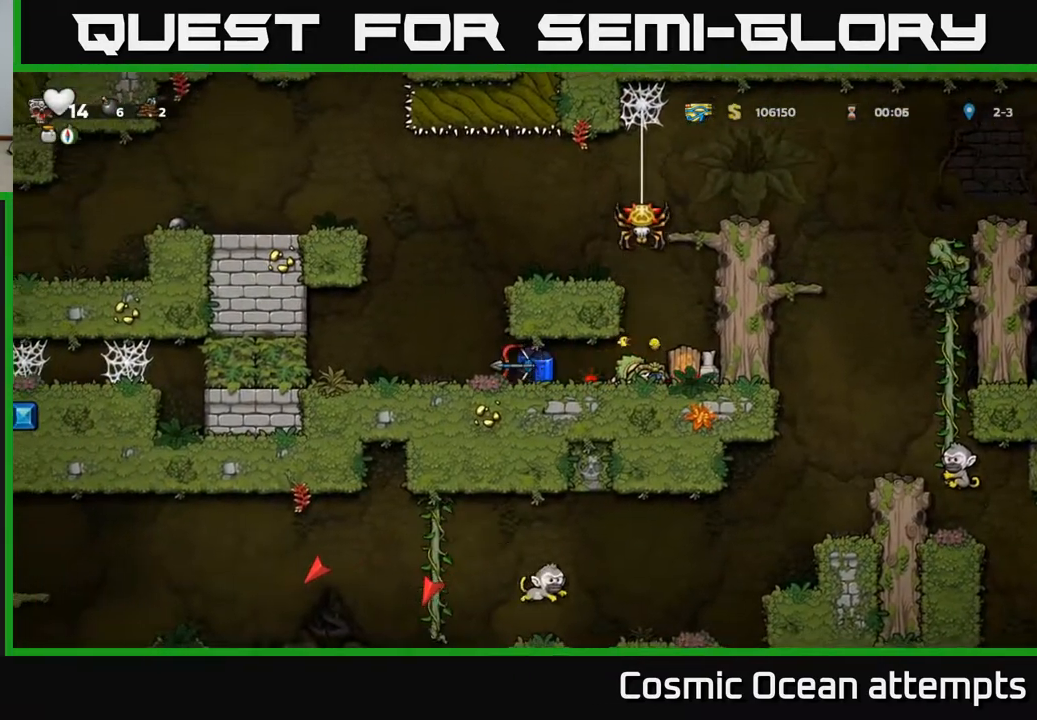
{"buttons": [], "left_stick": "center", "right_stick": "center", "events": [[83, "DPAD_LEFT", "down"], [167, "DPAD_LEFT", "up"], [183, "DPAD_RIGHT", "down"], [283, "DPAD_RIGHT", "up"], [283, "X", "down"], [350, "X", "up"]]}
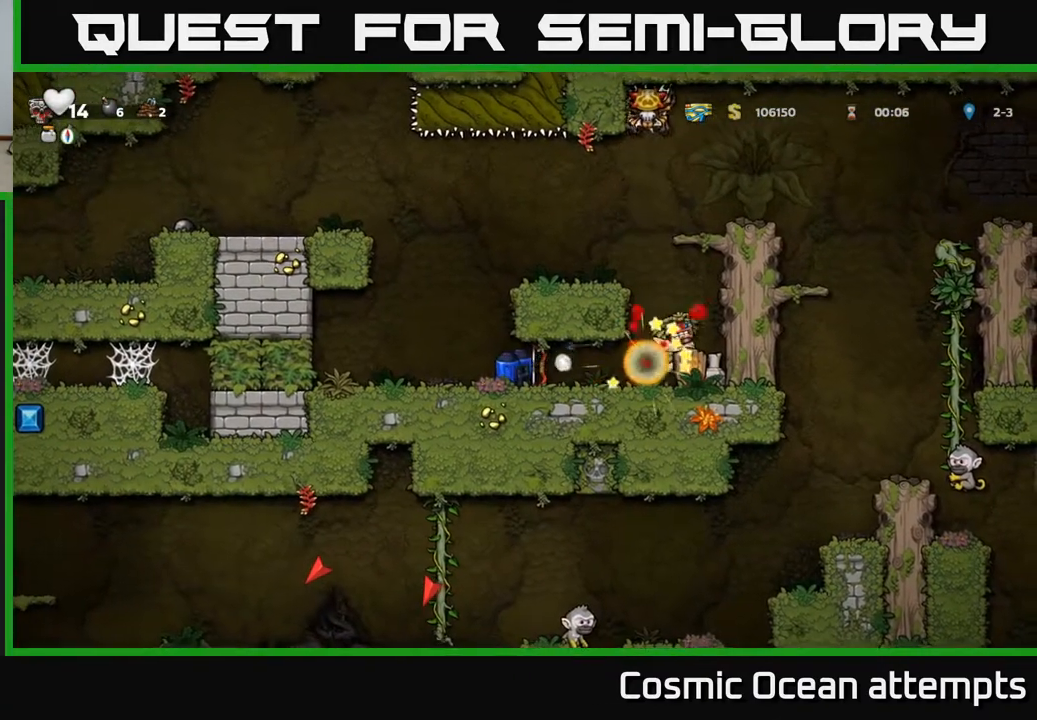
{"buttons": ["DPAD_RIGHT"], "left_stick": "center", "right_stick": "center", "events": [[417, "DPAD_RIGHT", "down"]]}
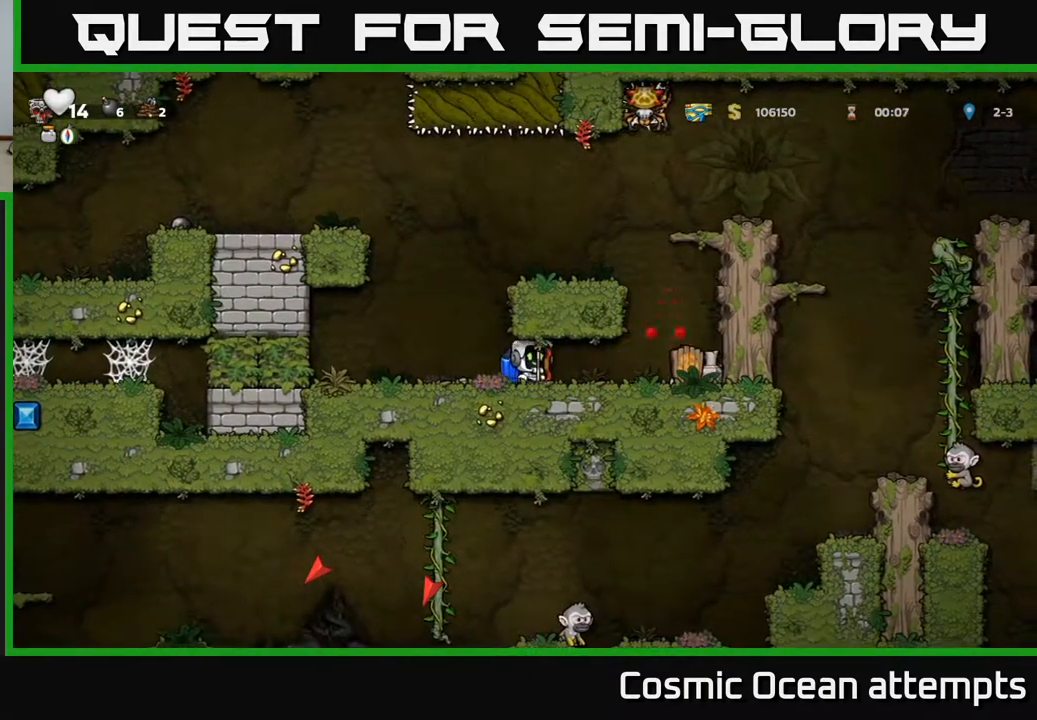
{"buttons": ["DPAD_RIGHT"], "left_stick": "center", "right_stick": "center", "events": []}
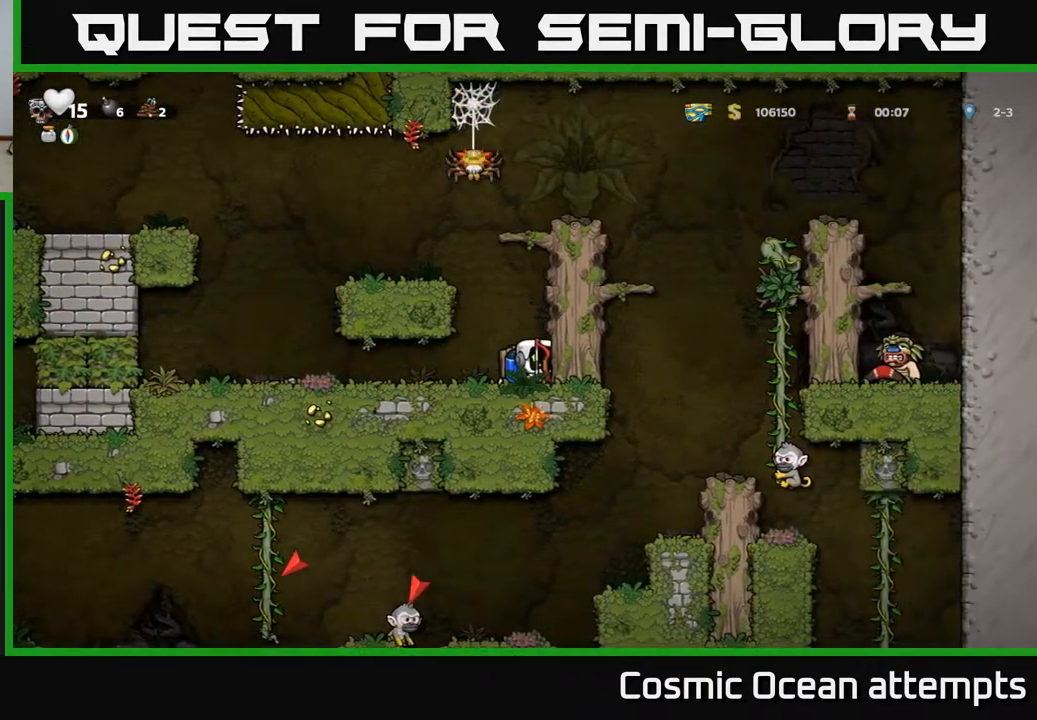
{"buttons": [], "left_stick": "center", "right_stick": "center", "events": [[17, "DPAD_RIGHT", "up"], [50, "DPAD_LEFT", "down"], [483, "DPAD_LEFT", "up"]]}
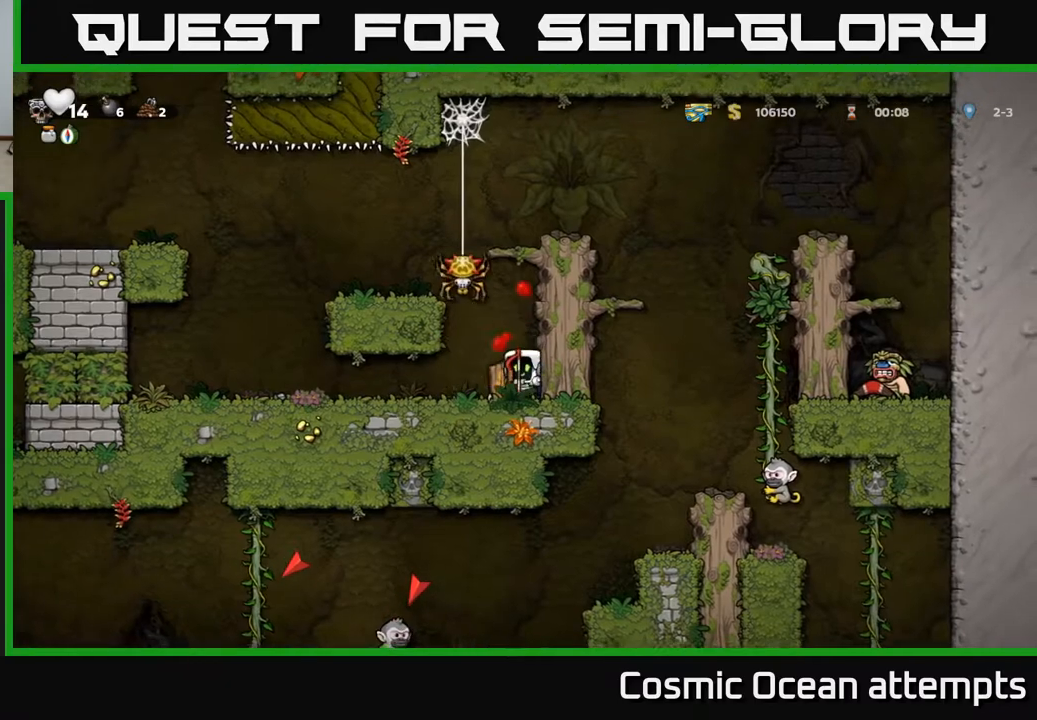
{"buttons": ["A", "DPAD_LEFT"], "left_stick": "center", "right_stick": "center", "events": [[283, "A", "down"], [383, "A", "up"], [450, "A", "down"], [483, "DPAD_LEFT", "down"]]}
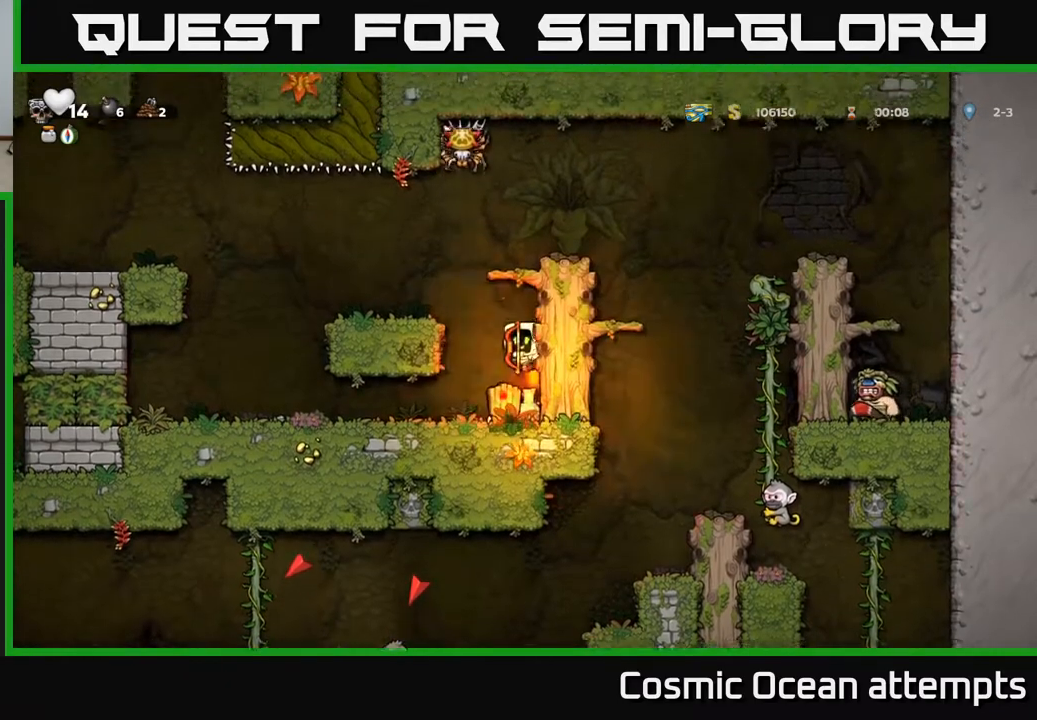
{"buttons": ["A"], "left_stick": "center", "right_stick": "center", "events": [[33, "DPAD_LEFT", "up"], [200, "X", "down"], [500, "X", "up"]]}
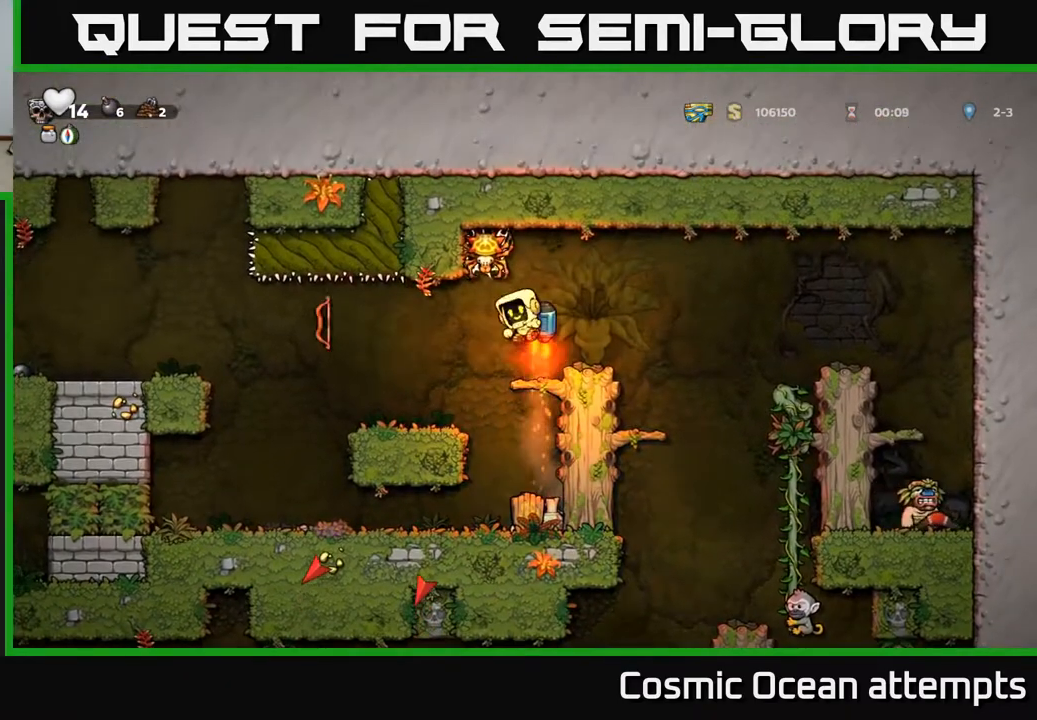
{"buttons": [], "left_stick": "center", "right_stick": "center", "events": [[117, "X", "down"], [233, "X", "up"], [283, "A", "up"]]}
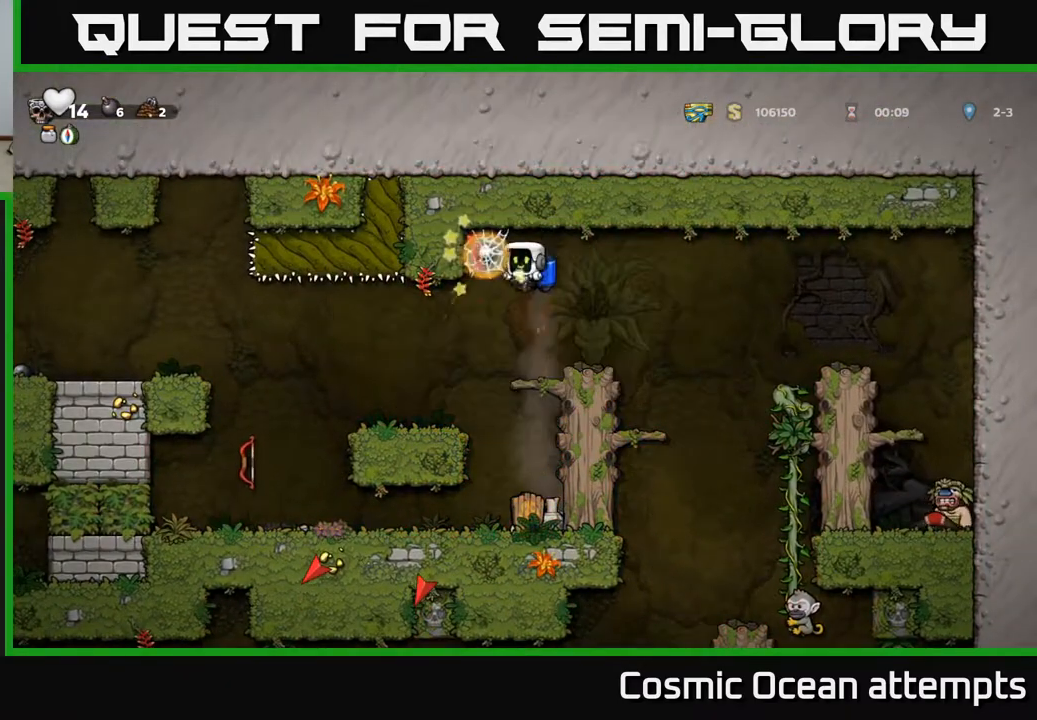
{"buttons": ["DPAD_RIGHT"], "left_stick": "center", "right_stick": "center", "events": [[233, "DPAD_LEFT", "down"], [433, "DPAD_LEFT", "up"], [467, "DPAD_RIGHT", "down"]]}
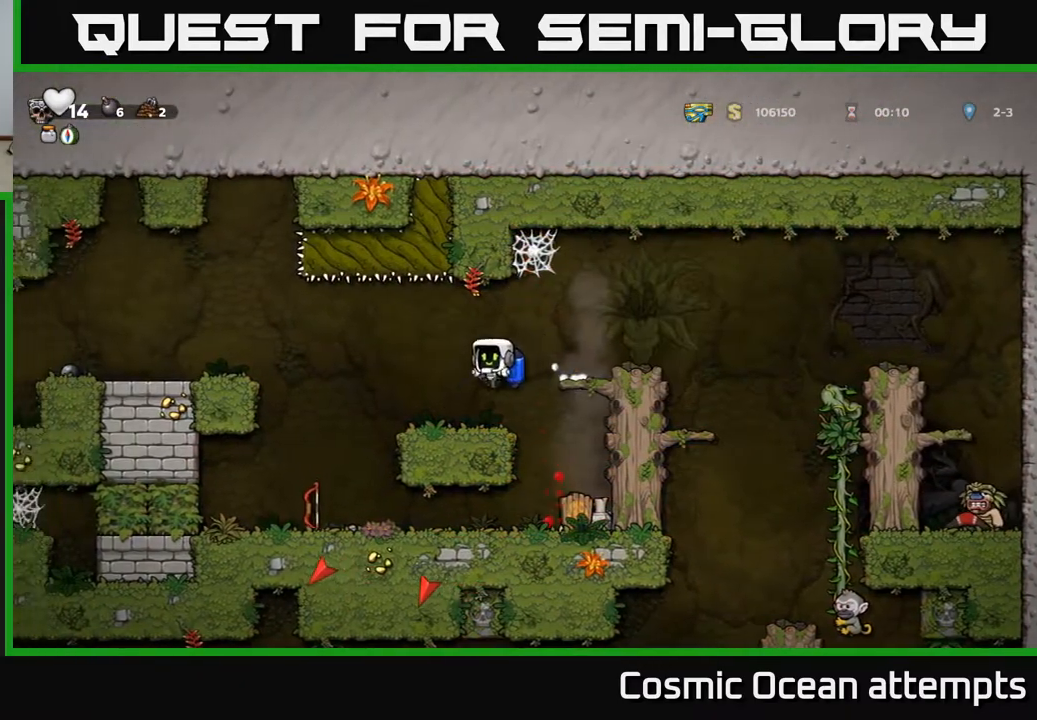
{"buttons": ["DPAD_LEFT"], "left_stick": "center", "right_stick": "center", "events": [[167, "DPAD_RIGHT", "up"], [417, "DPAD_LEFT", "down"]]}
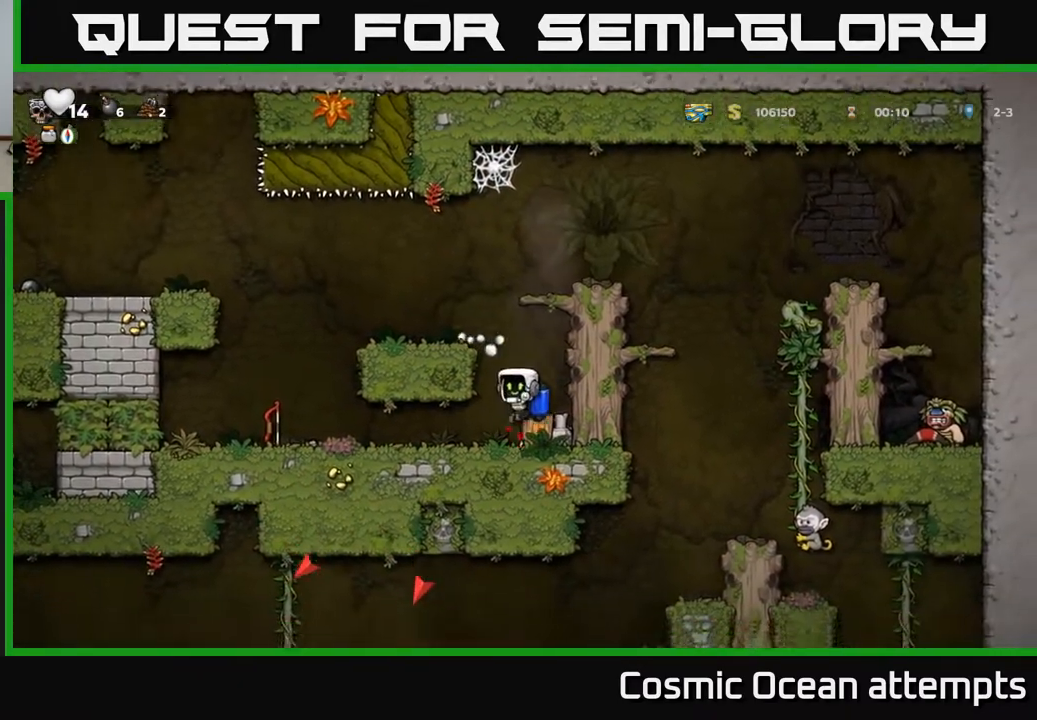
{"buttons": ["DPAD_LEFT"], "left_stick": "center", "right_stick": "center", "events": []}
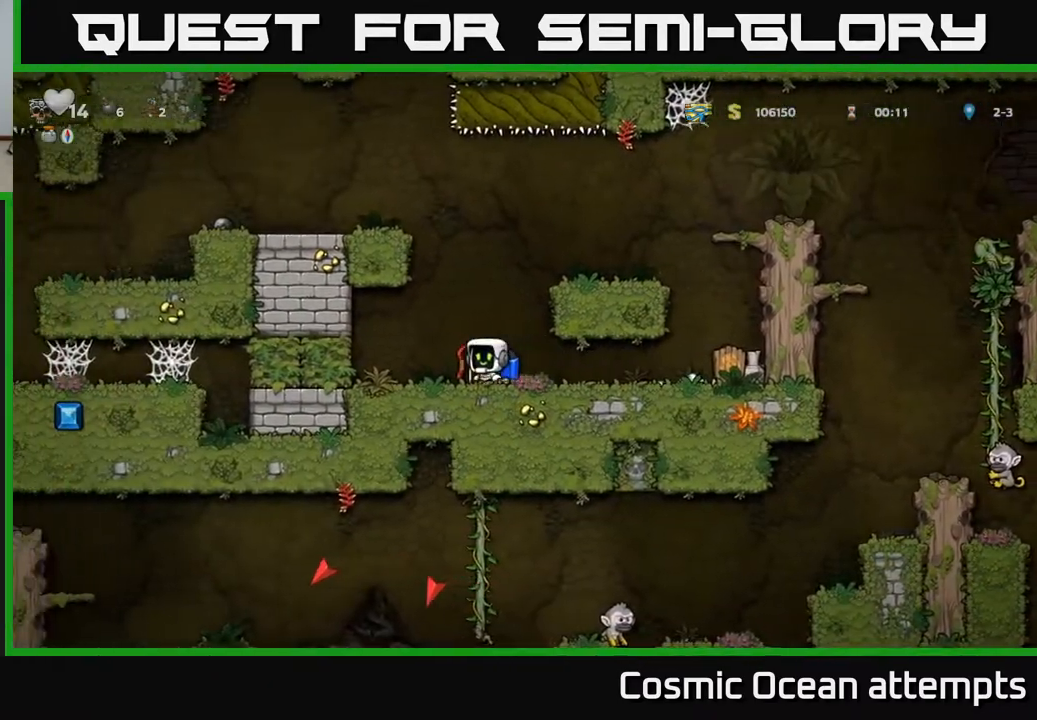
{"buttons": ["DPAD_RIGHT"], "left_stick": "center", "right_stick": "center", "events": [[17, "DPAD_DOWN", "down"], [17, "DPAD_LEFT", "up"], [83, "X", "down"], [167, "DPAD_DOWN", "up"], [167, "DPAD_RIGHT", "down"], [183, "X", "up"]]}
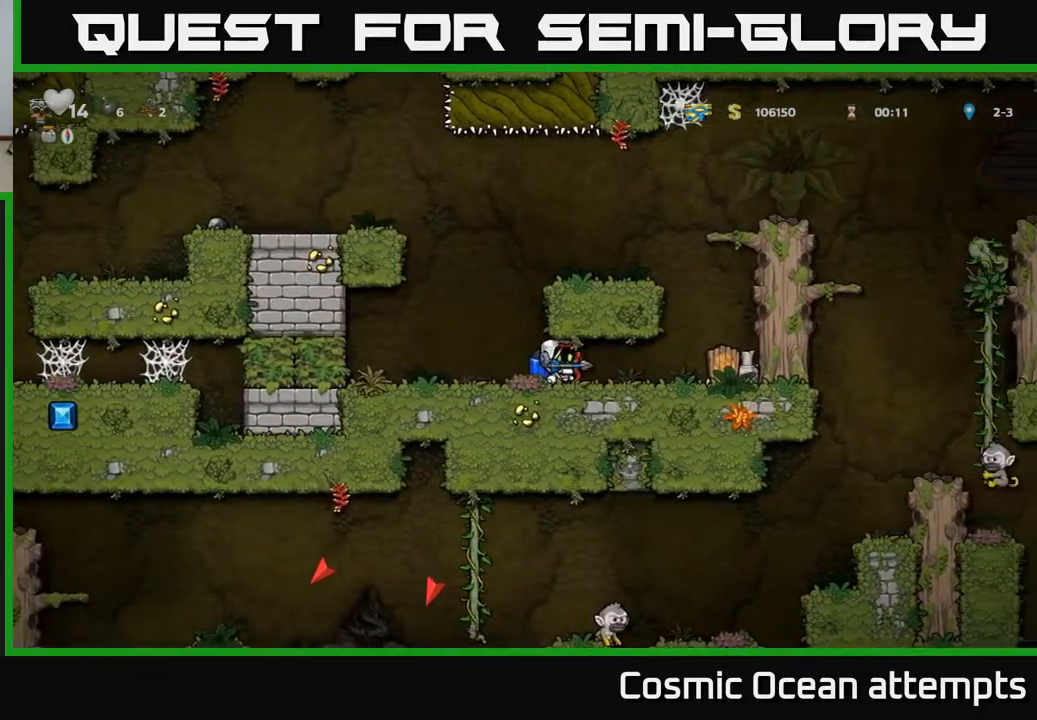
{"buttons": ["A"], "left_stick": "center", "right_stick": "center", "events": [[500, "A", "down"], [500, "DPAD_RIGHT", "up"]]}